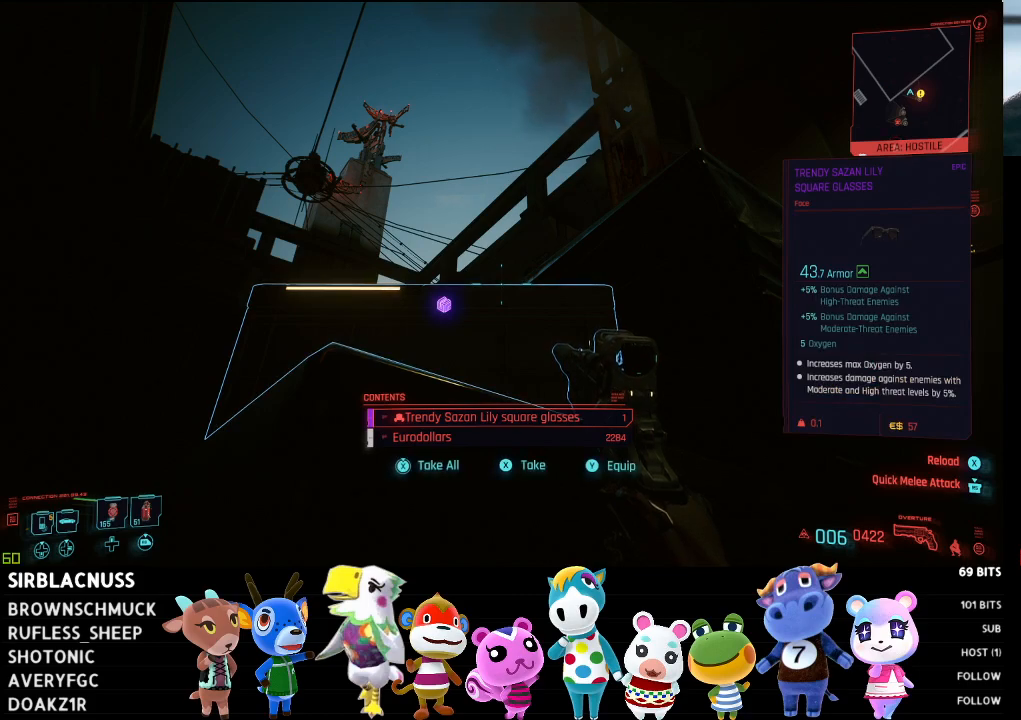
Gameplay with a controller (Xbox layout); each line is a JSON object with the inputs held at the frame after it. "events" lists button and stick changes between this image and that frame as [ms after this image, input, new state], when the widget could be followed in between.
{"buttons": [], "left_stick": "center", "right_stick": "center", "events": []}
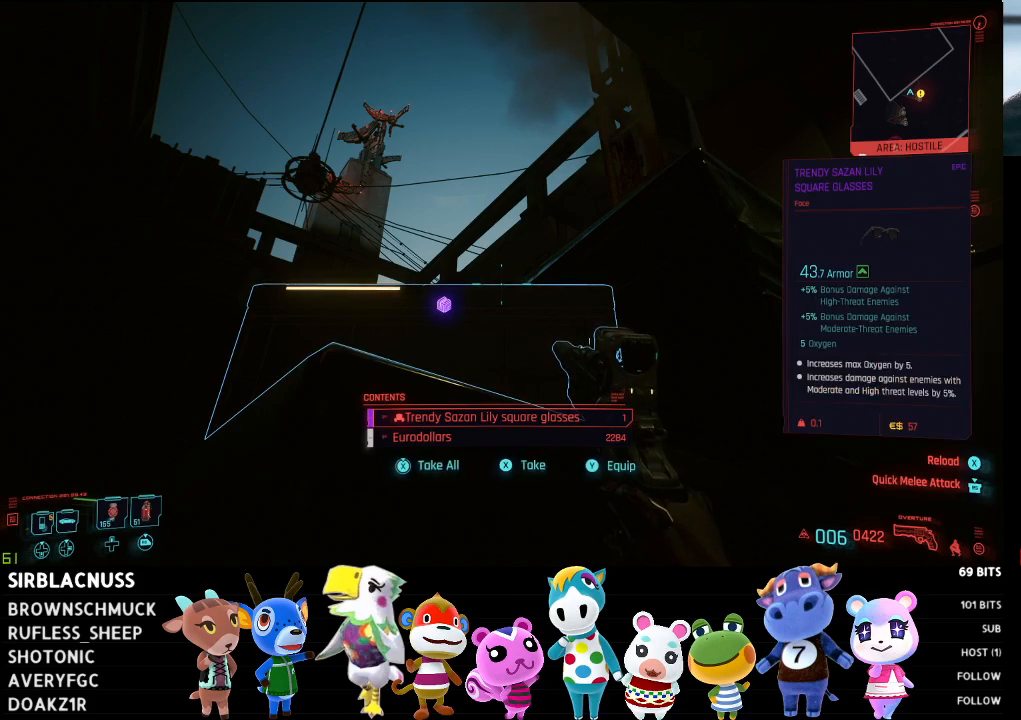
{"buttons": [], "left_stick": "center", "right_stick": "center", "events": []}
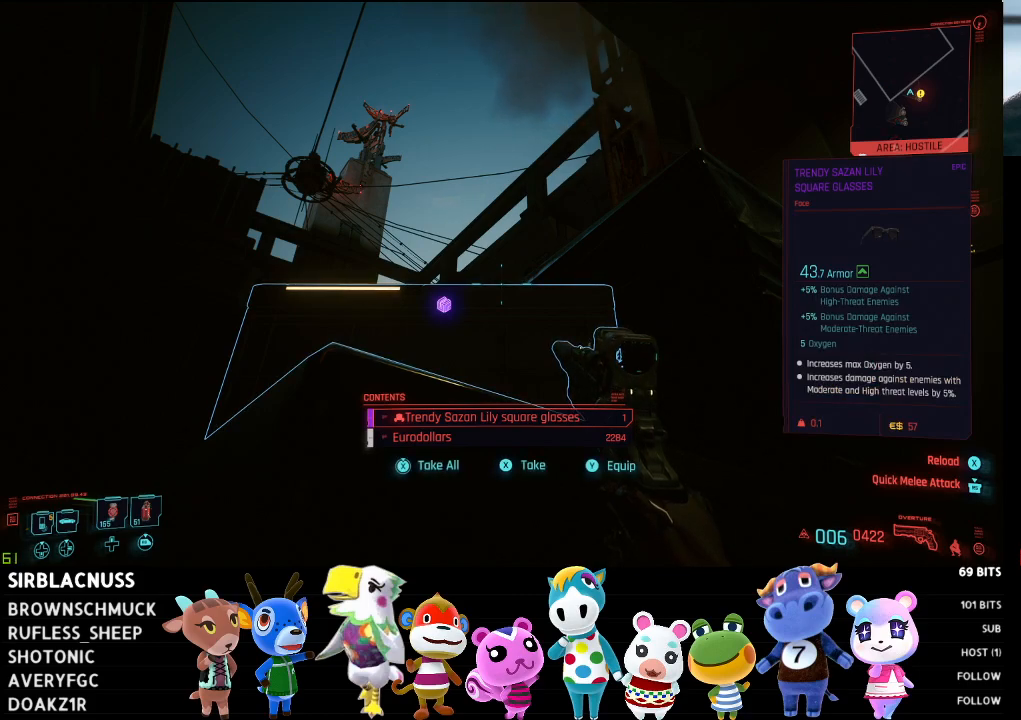
{"buttons": [], "left_stick": "center", "right_stick": "center", "events": []}
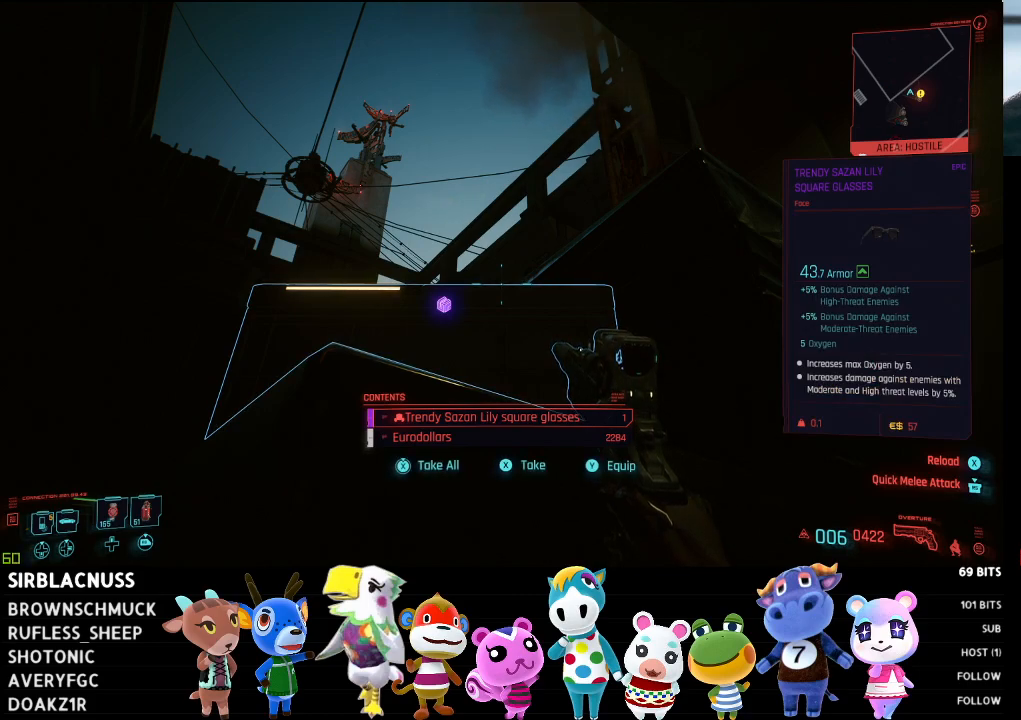
{"buttons": [], "left_stick": "center", "right_stick": "center", "events": []}
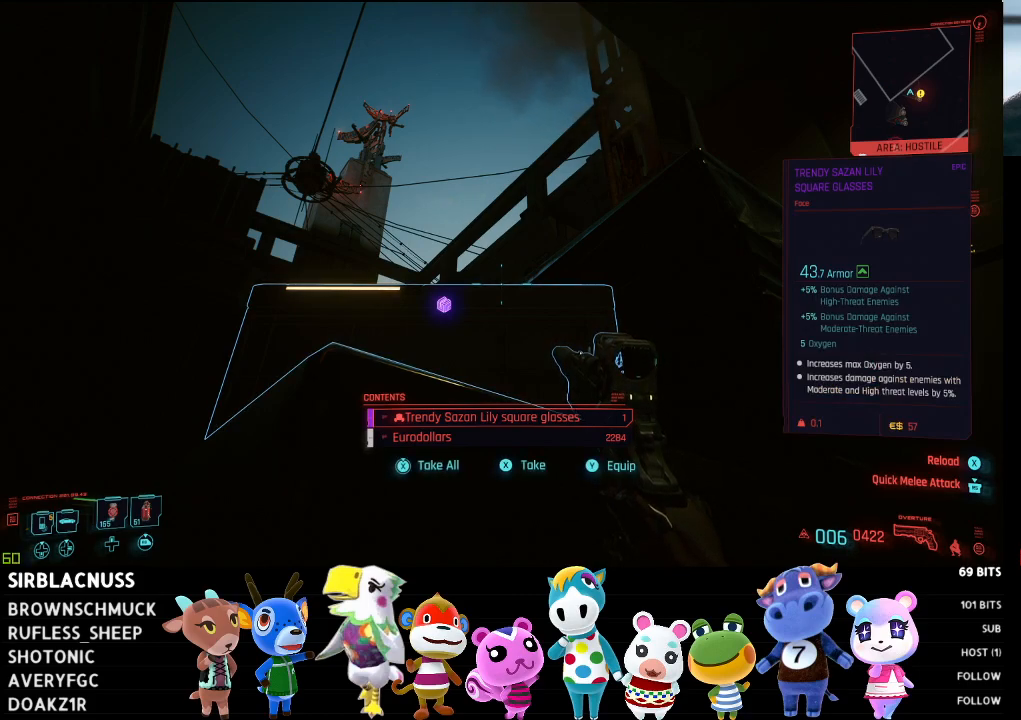
{"buttons": [], "left_stick": "center", "right_stick": "center", "events": []}
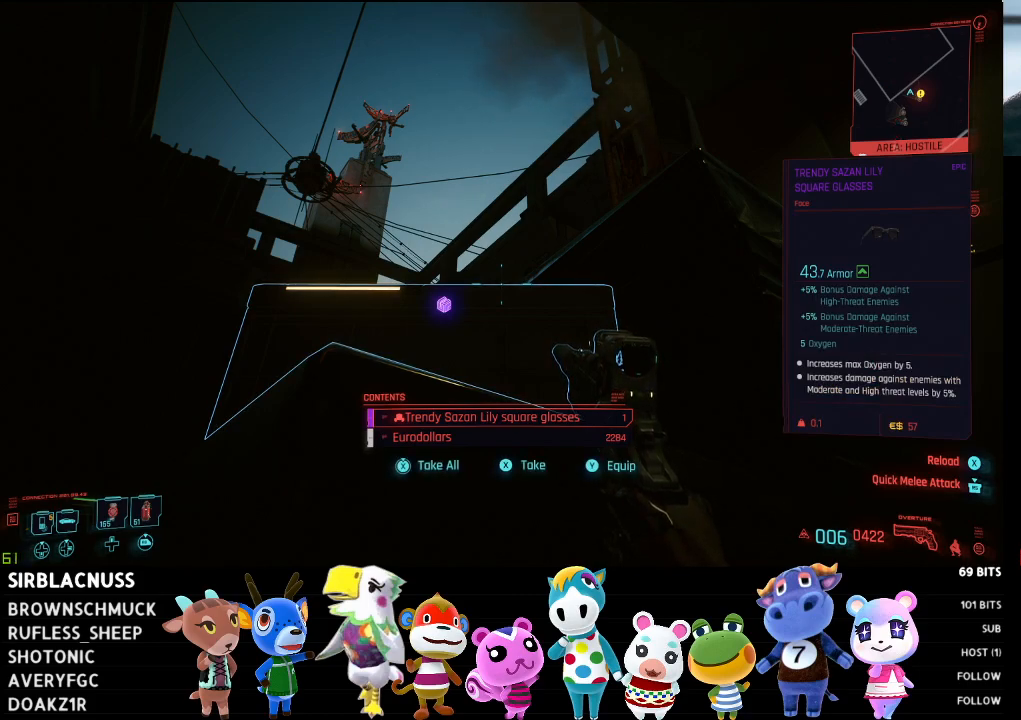
{"buttons": [], "left_stick": "center", "right_stick": "center", "events": []}
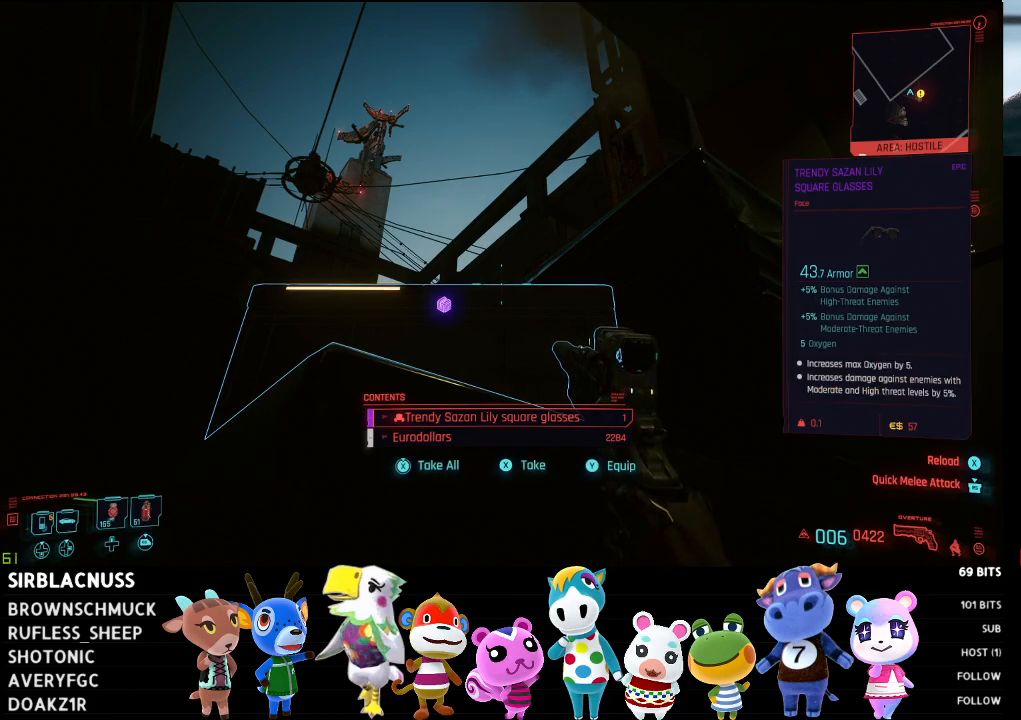
{"buttons": [], "left_stick": "center", "right_stick": "center", "events": []}
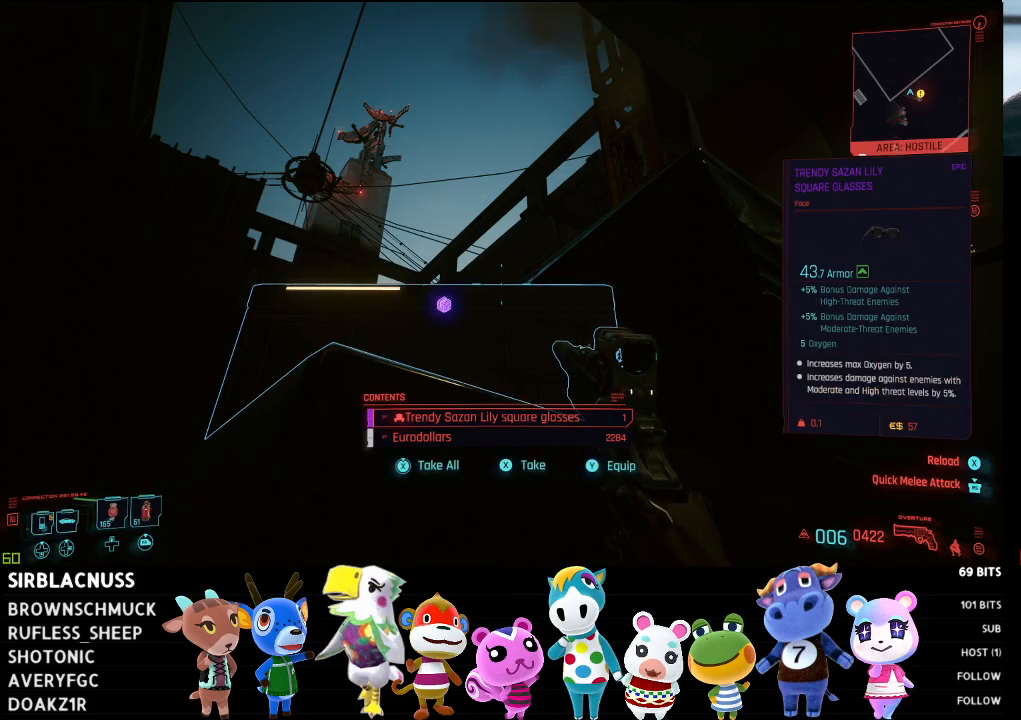
{"buttons": ["X"], "left_stick": "center", "right_stick": "center", "events": [[433, "X", "down"]]}
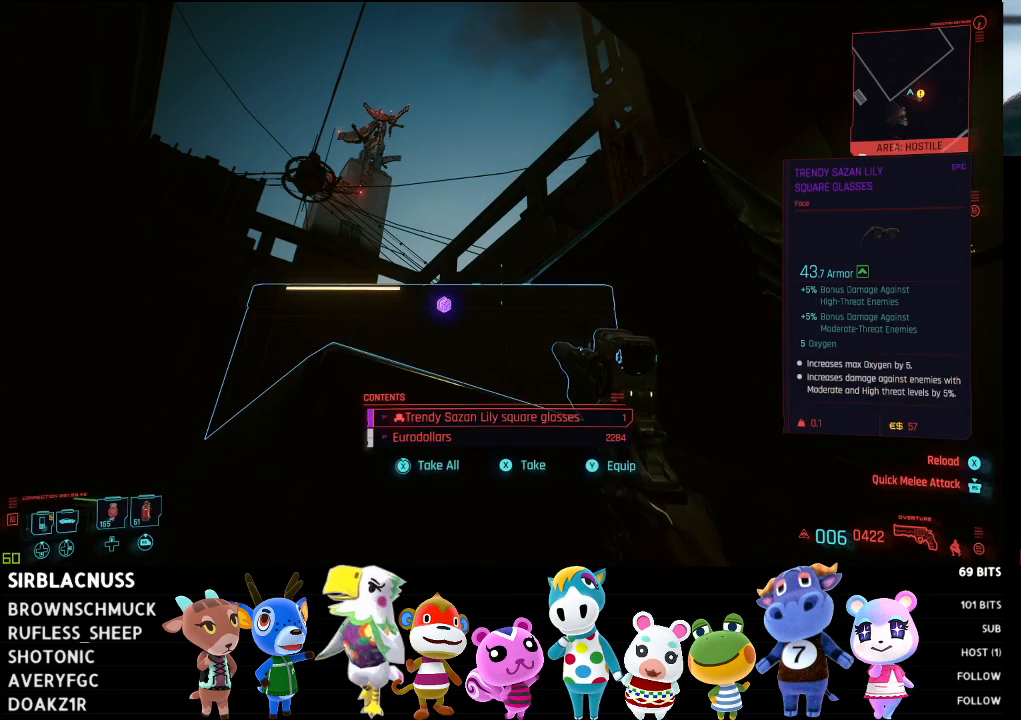
{"buttons": [], "left_stick": "center", "right_stick": "right", "events": [[50, "X", "up"], [200, "X", "down"], [283, "X", "up"], [500, "right_stick", "right"]]}
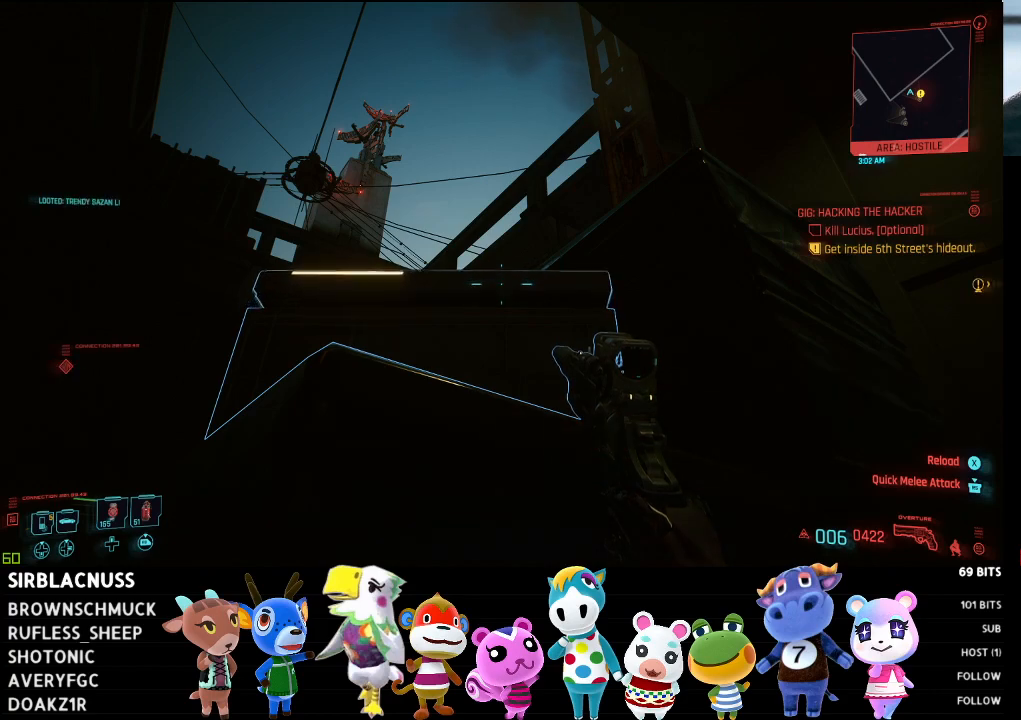
{"buttons": [], "left_stick": "down", "right_stick": "right", "events": [[283, "left_stick", "down"]]}
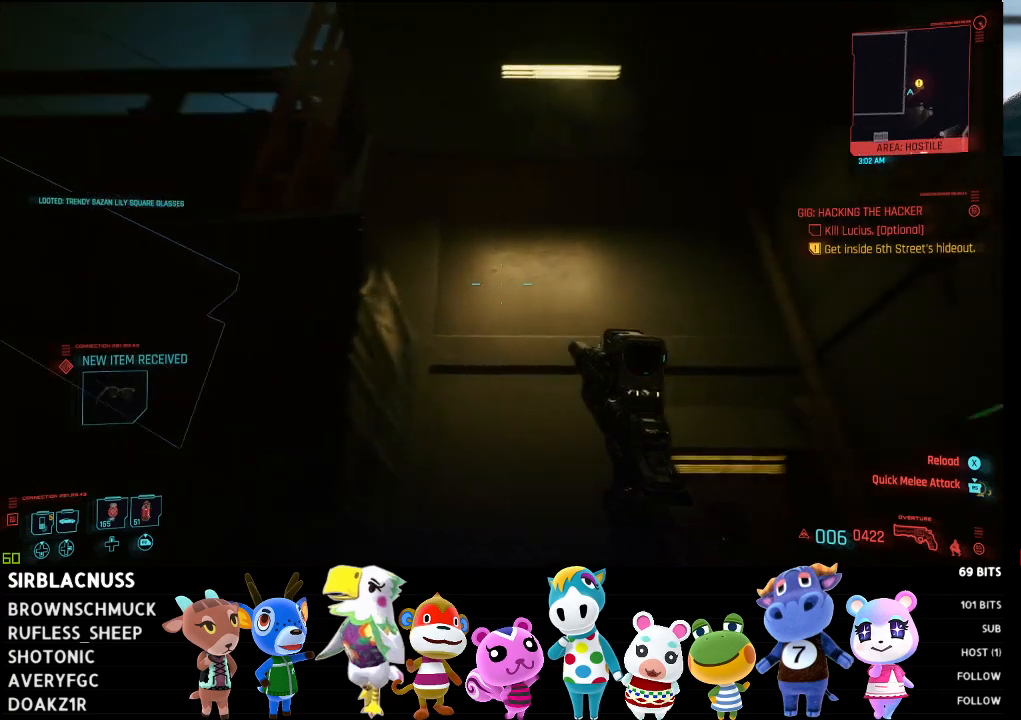
{"buttons": [], "left_stick": "up-left", "right_stick": "center", "events": [[117, "left_stick", "center"], [217, "left_stick", "left"], [283, "left_stick", "up-left"], [383, "right_stick", "center"]]}
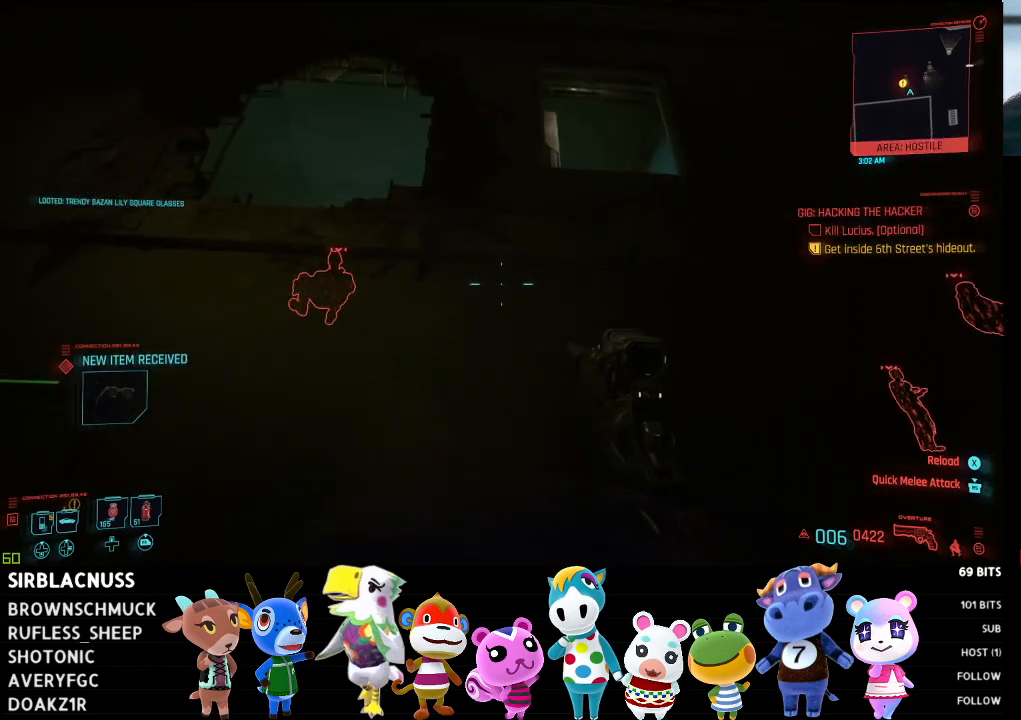
{"buttons": [], "left_stick": "left", "right_stick": "center", "events": [[33, "left_stick", "left"]]}
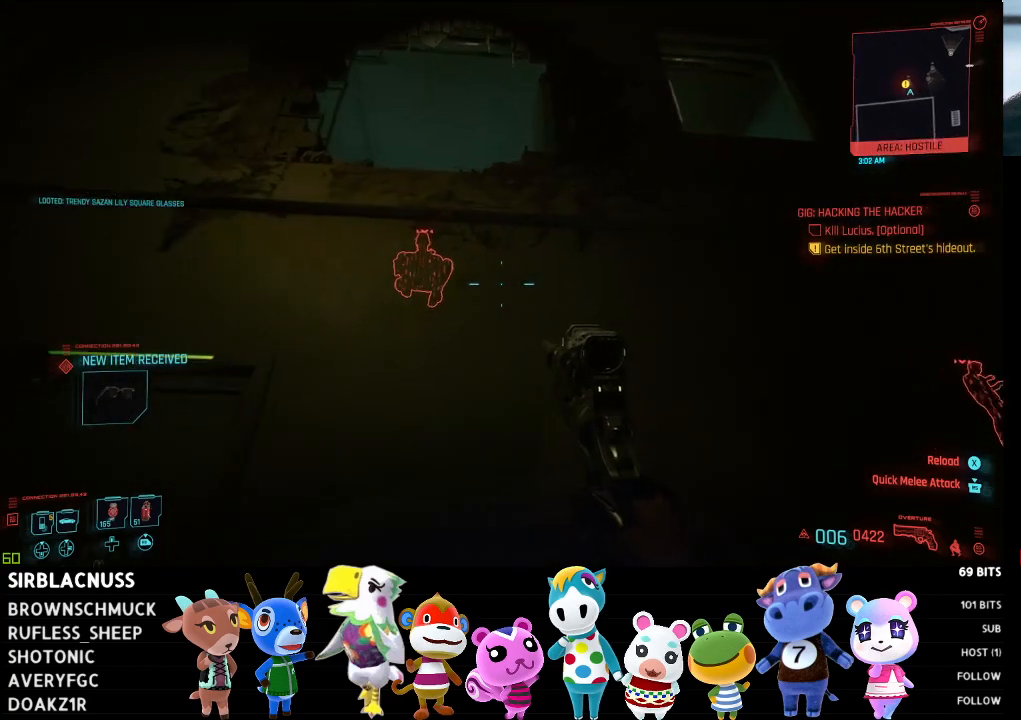
{"buttons": [], "left_stick": "left", "right_stick": "down", "events": [[150, "right_stick", "right"], [333, "right_stick", "down-right"], [500, "right_stick", "down"]]}
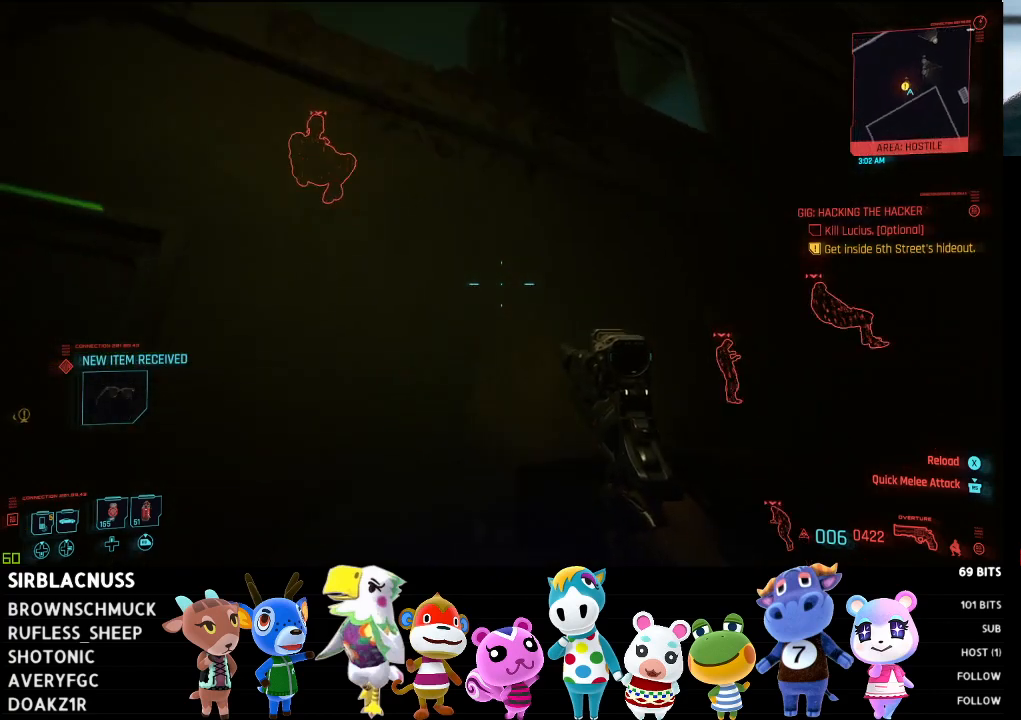
{"buttons": [], "left_stick": "left", "right_stick": "left", "events": [[233, "right_stick", "down-left"], [350, "right_stick", "left"]]}
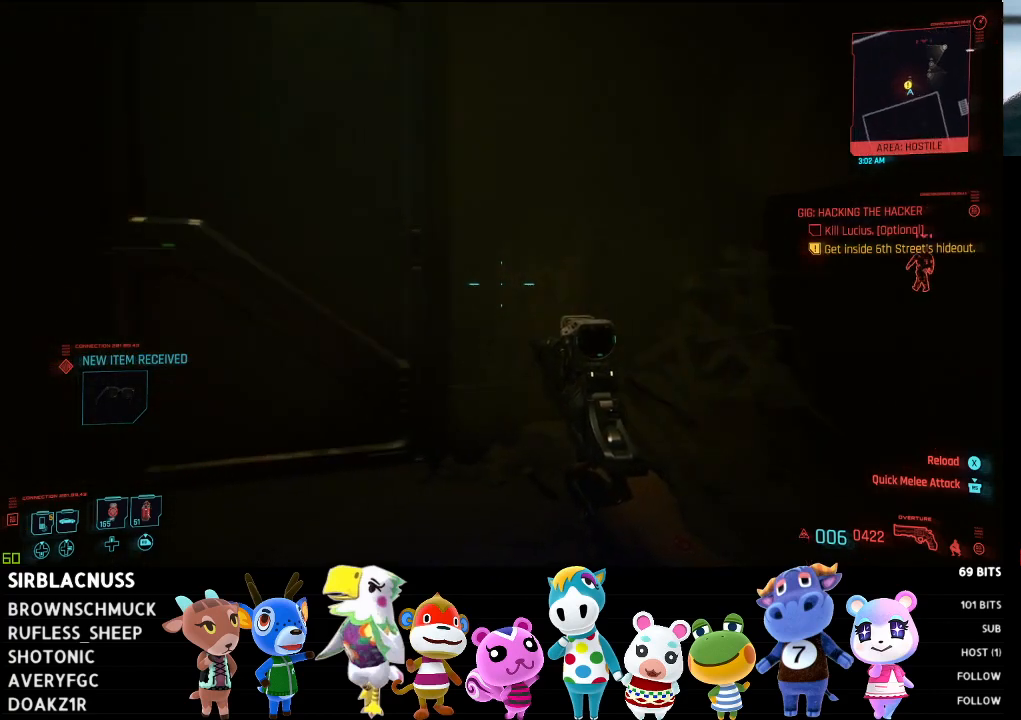
{"buttons": [], "left_stick": "up-left", "right_stick": "up-right", "events": [[100, "left_stick", "up-left"], [117, "right_stick", "center"], [267, "right_stick", "up"], [400, "right_stick", "up-right"]]}
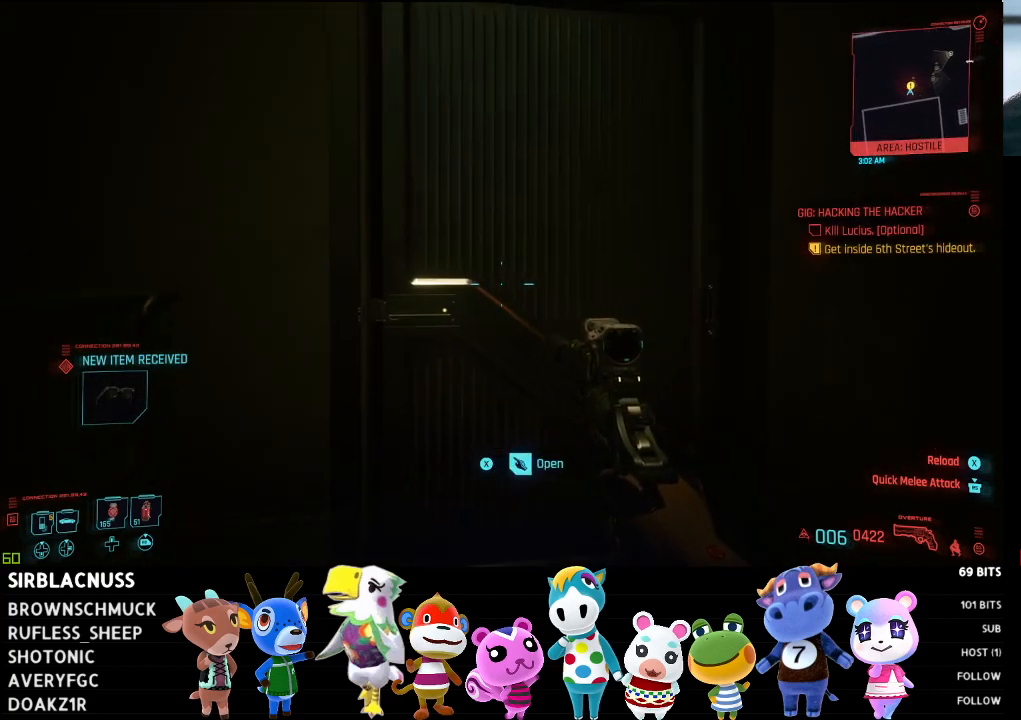
{"buttons": [], "left_stick": "left", "right_stick": "right", "events": [[33, "left_stick", "left"], [350, "right_stick", "right"]]}
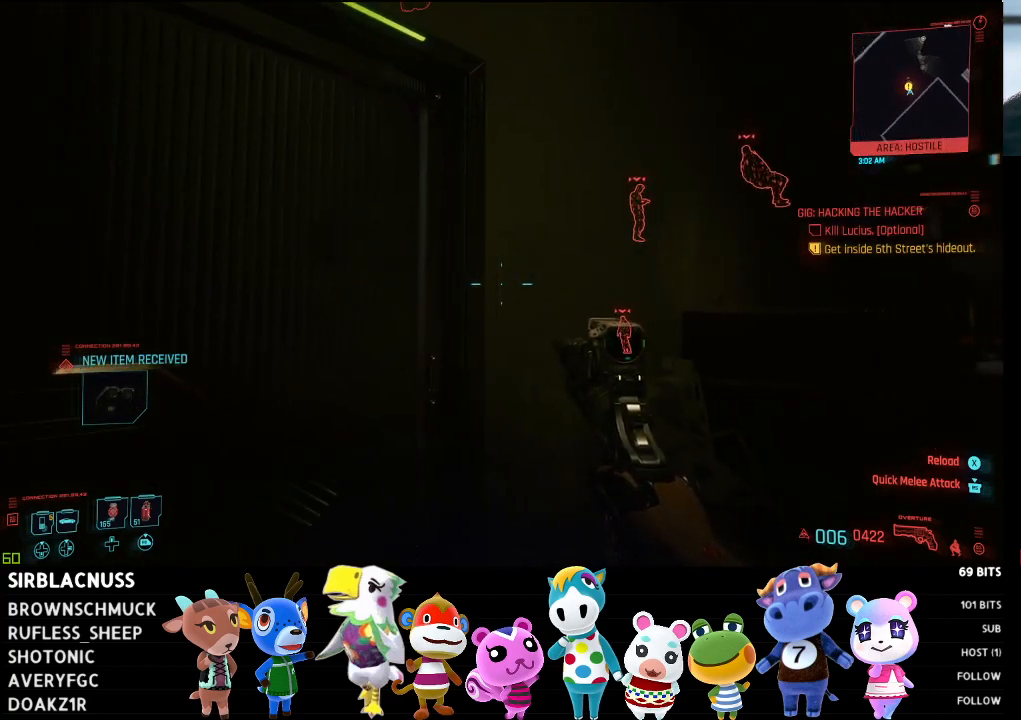
{"buttons": [], "left_stick": "center", "right_stick": "left", "events": [[183, "right_stick", "center"], [367, "left_stick", "center"], [383, "right_stick", "left"]]}
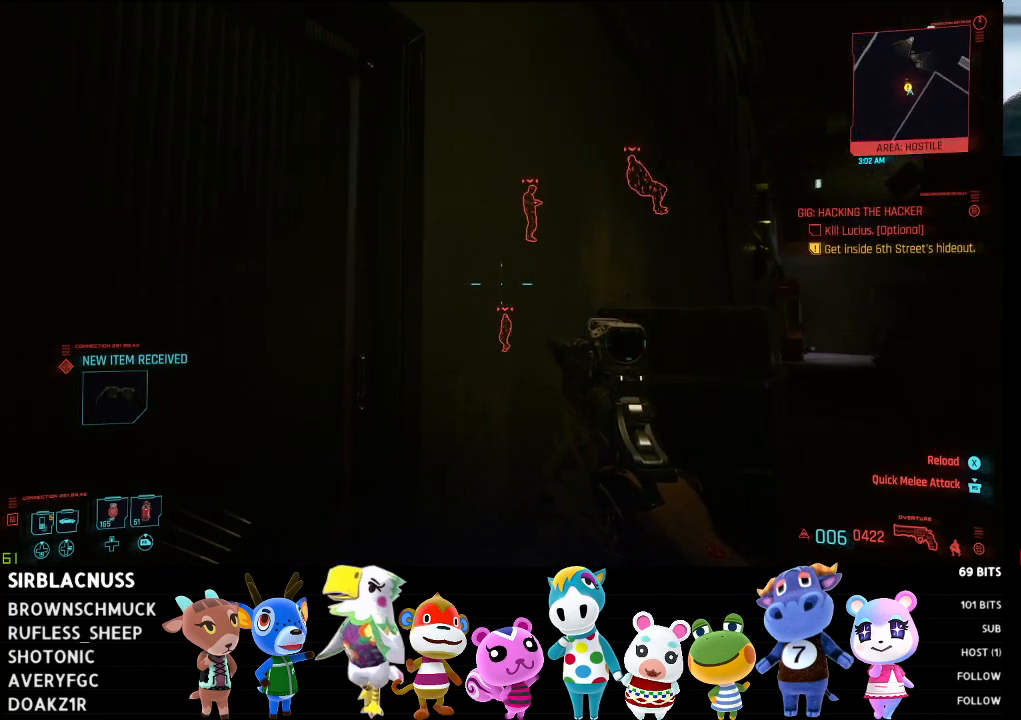
{"buttons": ["X"], "left_stick": "center", "right_stick": "center", "events": [[167, "left_stick", "left"], [183, "right_stick", "center"], [383, "left_stick", "center"], [417, "X", "down"]]}
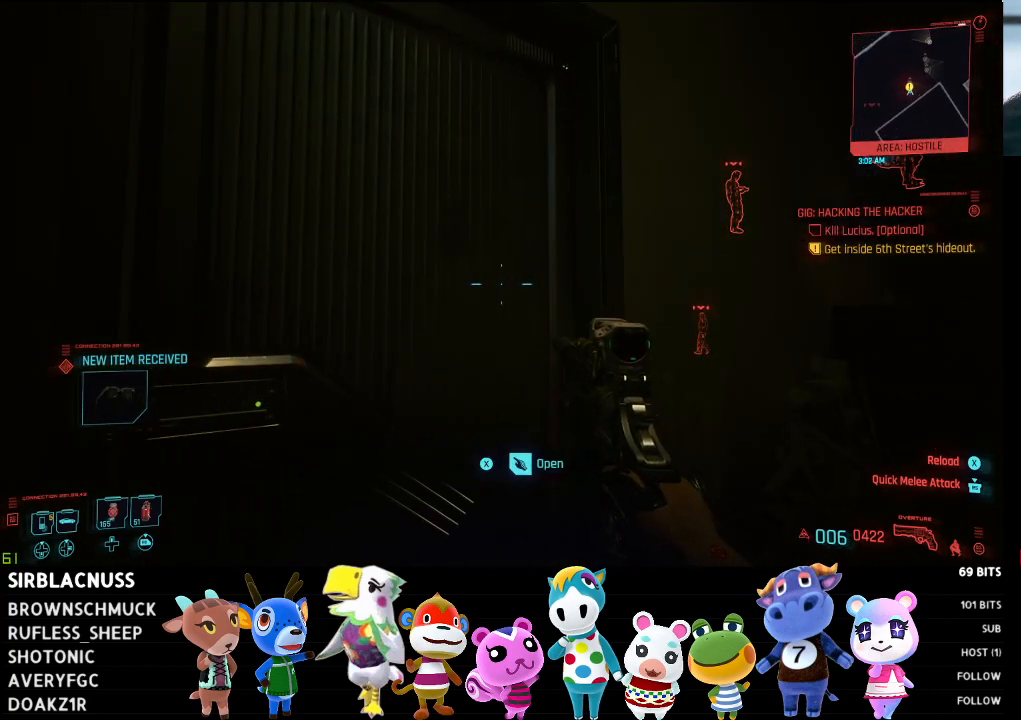
{"buttons": [], "left_stick": "right", "right_stick": "center", "events": [[17, "X", "up"], [267, "right_stick", "left"], [433, "left_stick", "right"], [450, "right_stick", "center"]]}
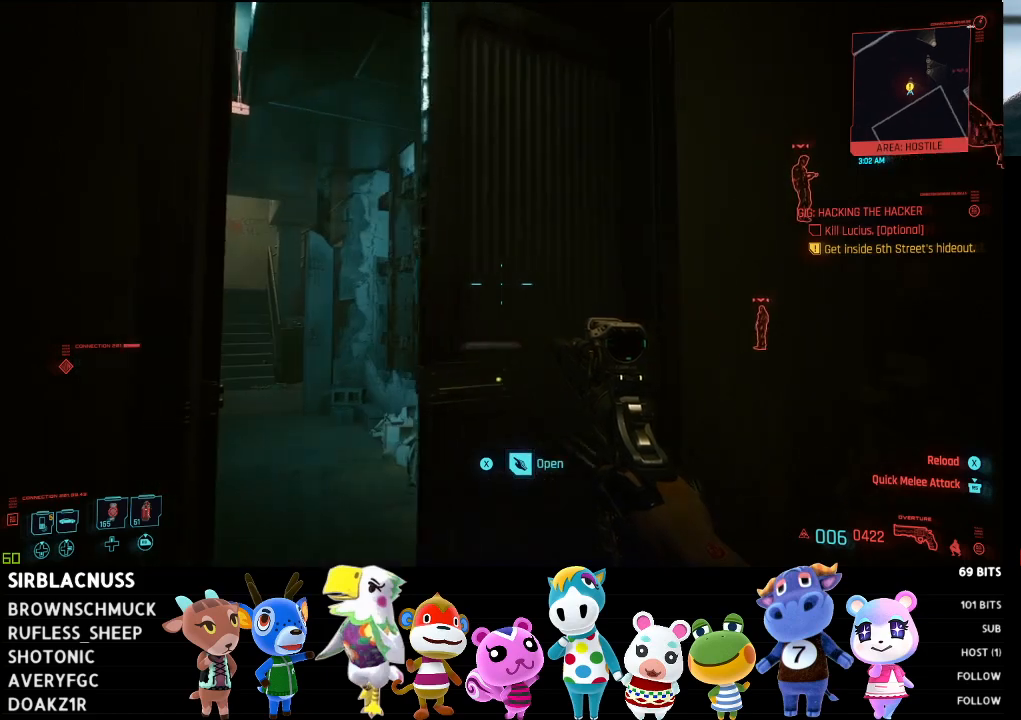
{"buttons": [], "left_stick": "up-right", "right_stick": "left", "events": [[50, "left_stick", "center"], [167, "right_stick", "left"], [233, "left_stick", "right"], [350, "right_stick", "center"], [467, "left_stick", "up-right"], [467, "right_stick", "left"]]}
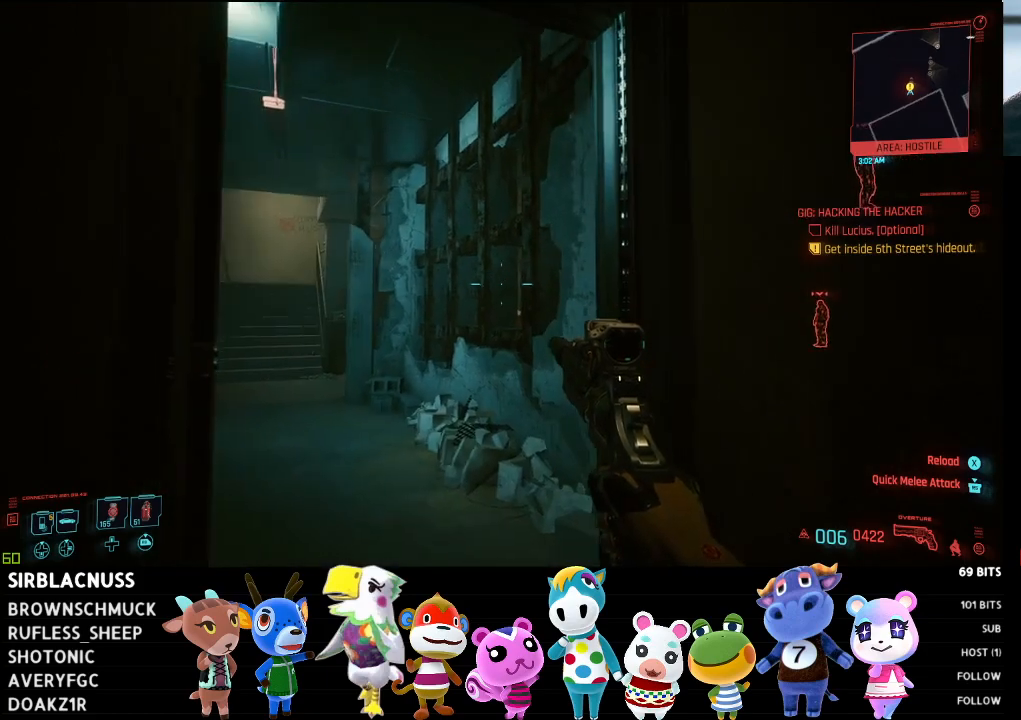
{"buttons": [], "left_stick": "up-left", "right_stick": "center", "events": [[150, "left_stick", "up"], [417, "left_stick", "up-left"], [450, "right_stick", "center"]]}
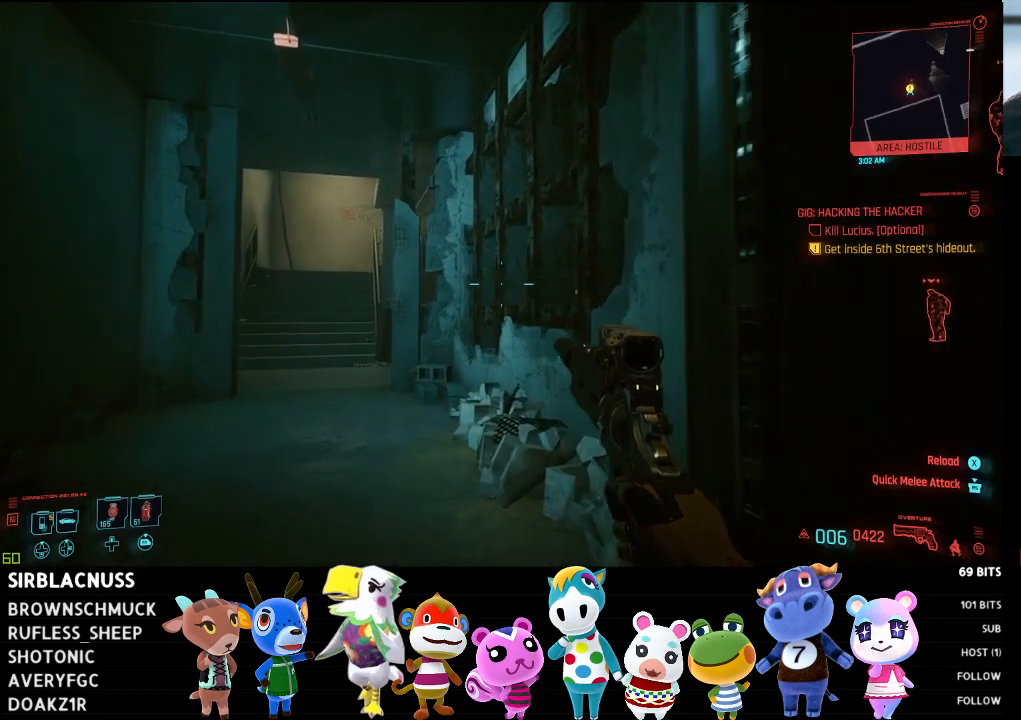
{"buttons": [], "left_stick": "up-left", "right_stick": "down-left", "events": [[150, "right_stick", "down-left"]]}
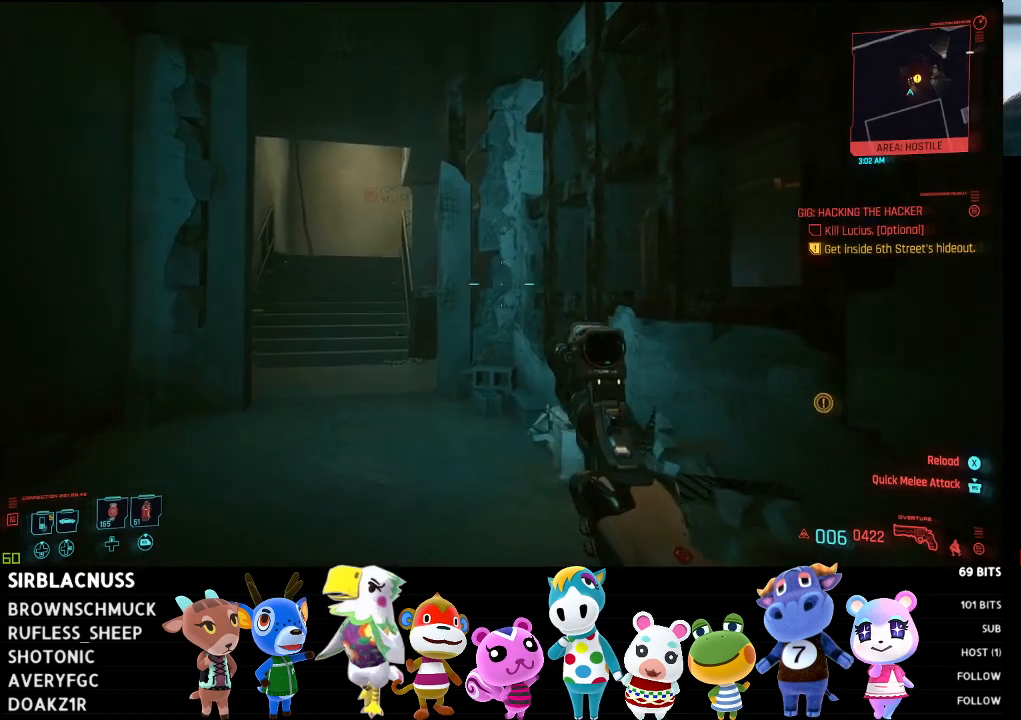
{"buttons": [], "left_stick": "left", "right_stick": "right", "events": [[133, "right_stick", "center"], [217, "right_stick", "right"], [483, "left_stick", "left"]]}
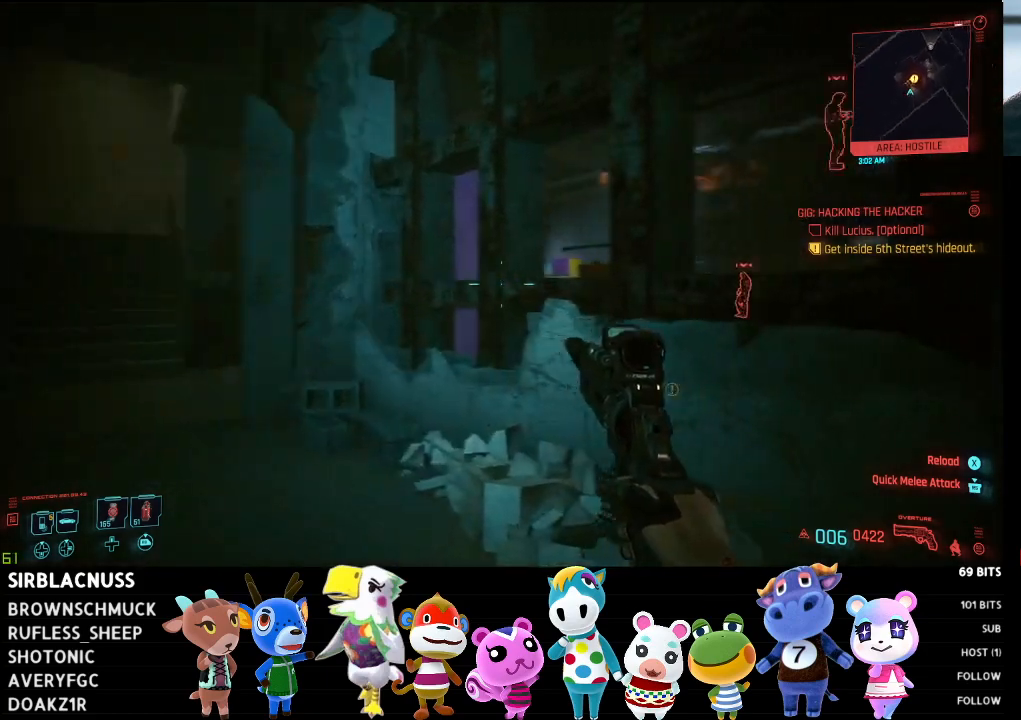
{"buttons": [], "left_stick": "left", "right_stick": "right", "events": [[200, "right_stick", "center"], [300, "right_stick", "right"]]}
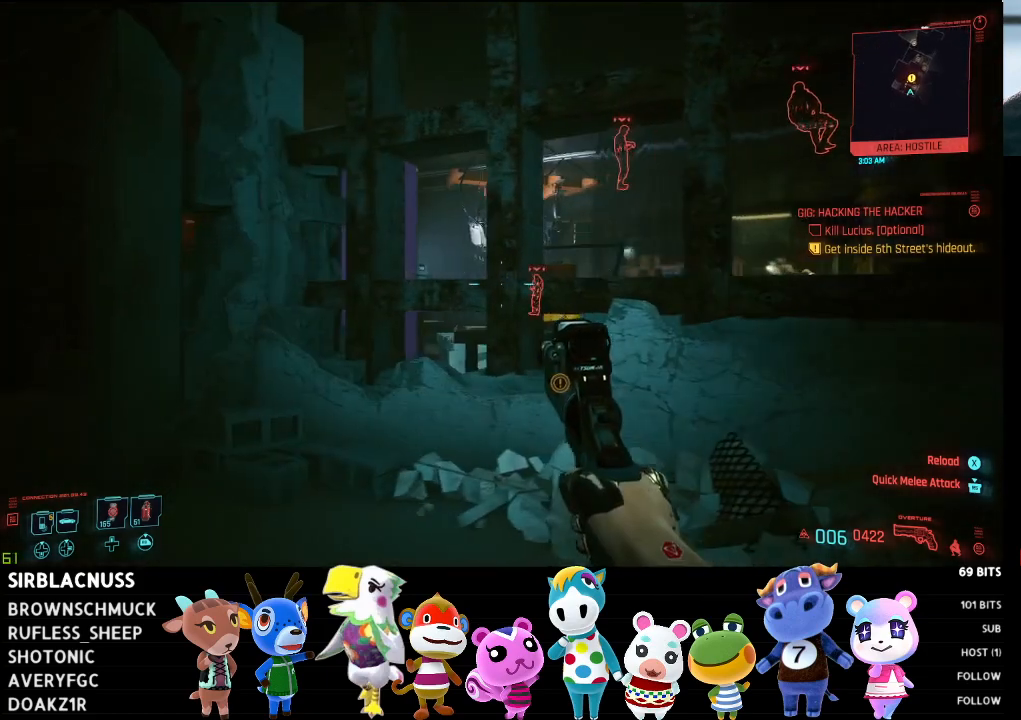
{"buttons": [], "left_stick": "left", "right_stick": "center", "events": [[317, "right_stick", "center"]]}
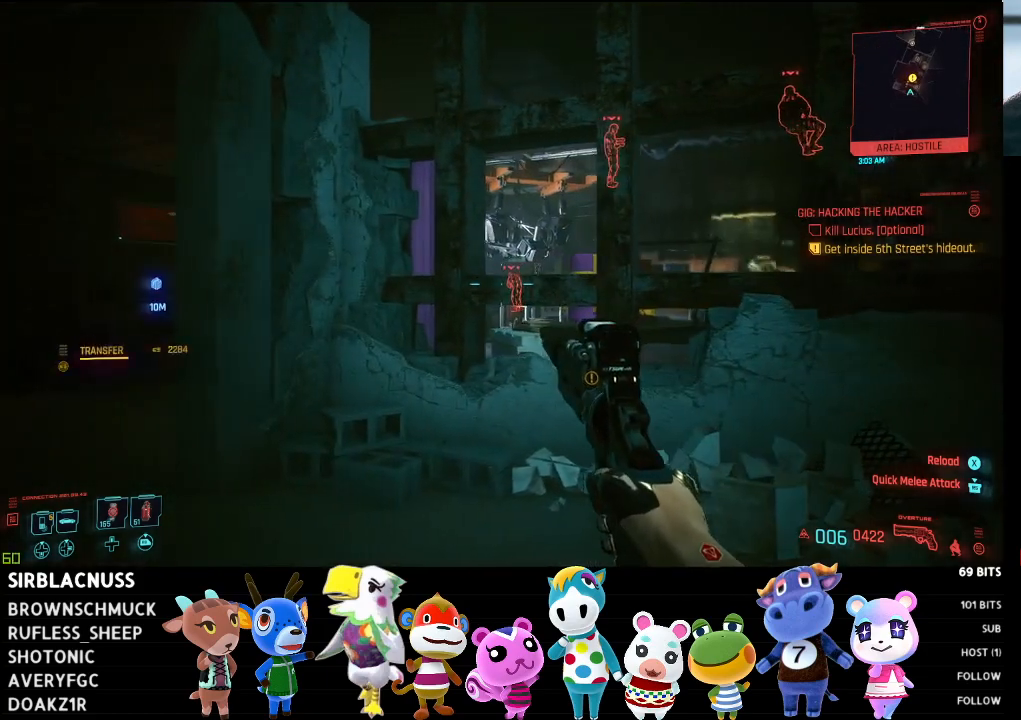
{"buttons": [], "left_stick": "left", "right_stick": "down-right", "events": [[200, "right_stick", "down-right"]]}
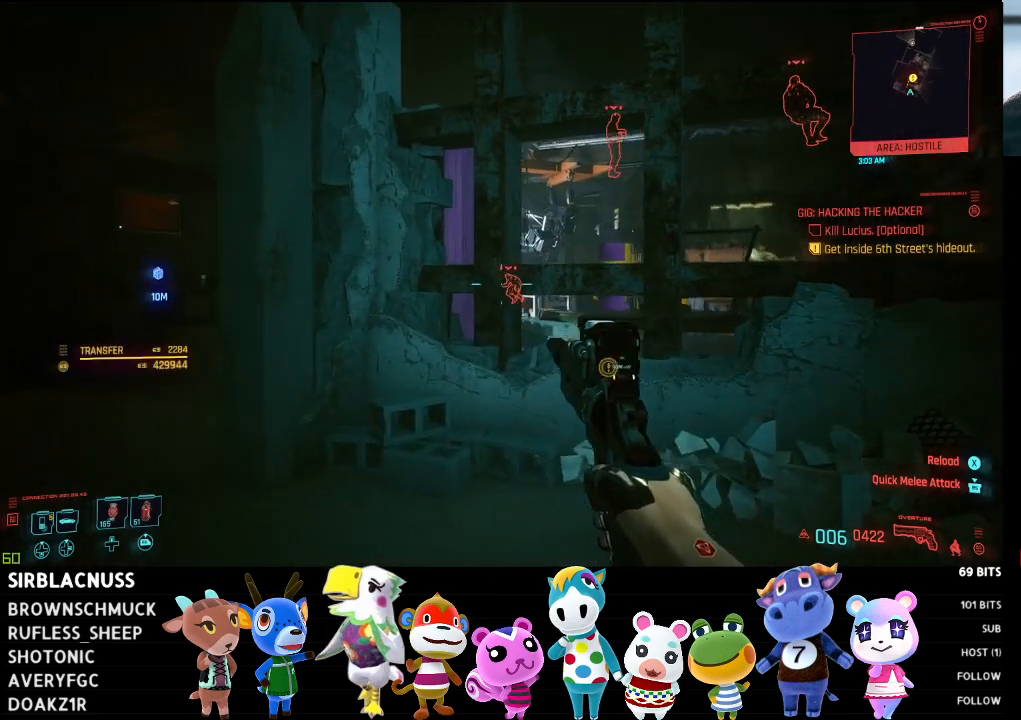
{"buttons": [], "left_stick": "up-left", "right_stick": "center", "events": [[383, "right_stick", "center"], [483, "left_stick", "up-left"]]}
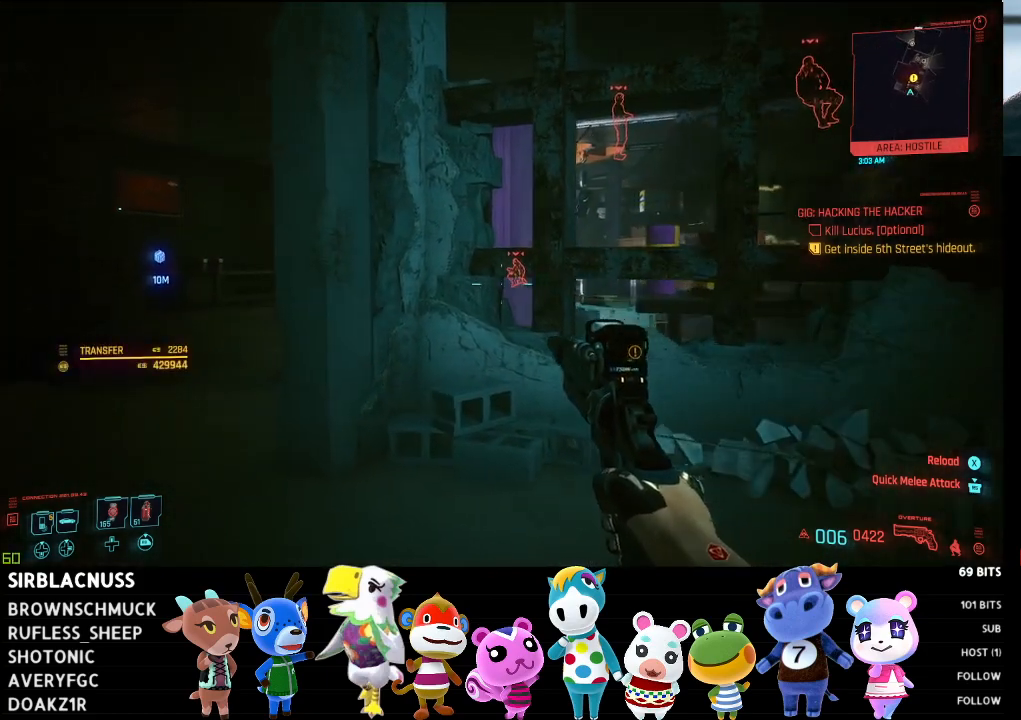
{"buttons": [], "left_stick": "up-left", "right_stick": "down-left", "events": [[33, "right_stick", "down-left"]]}
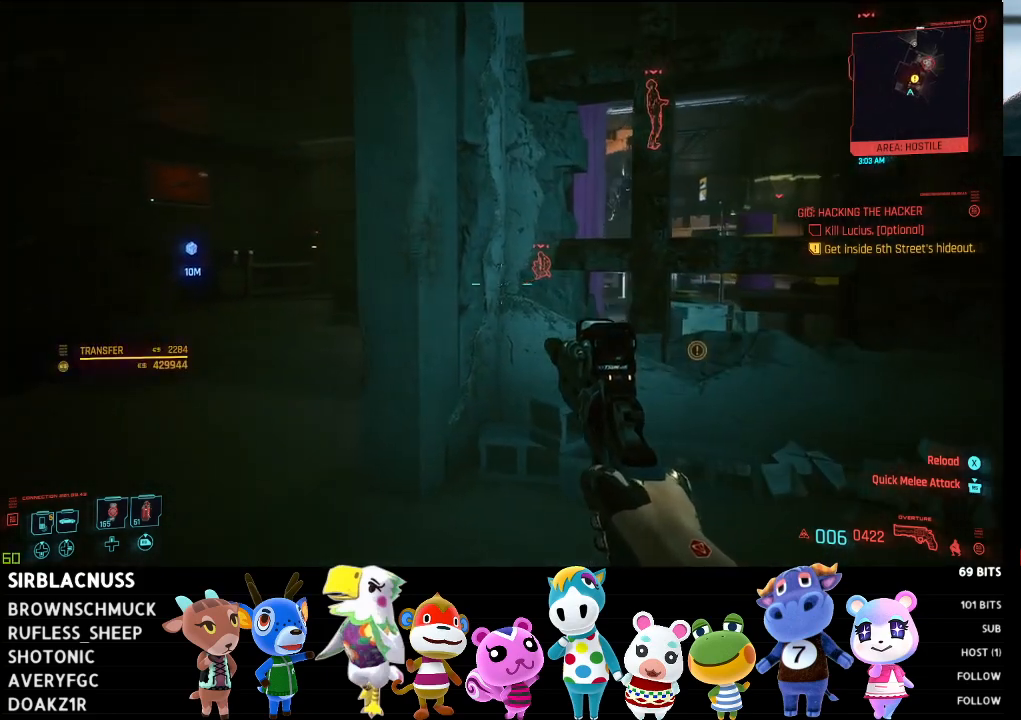
{"buttons": [], "left_stick": "up-left", "right_stick": "center", "events": [[400, "right_stick", "center"]]}